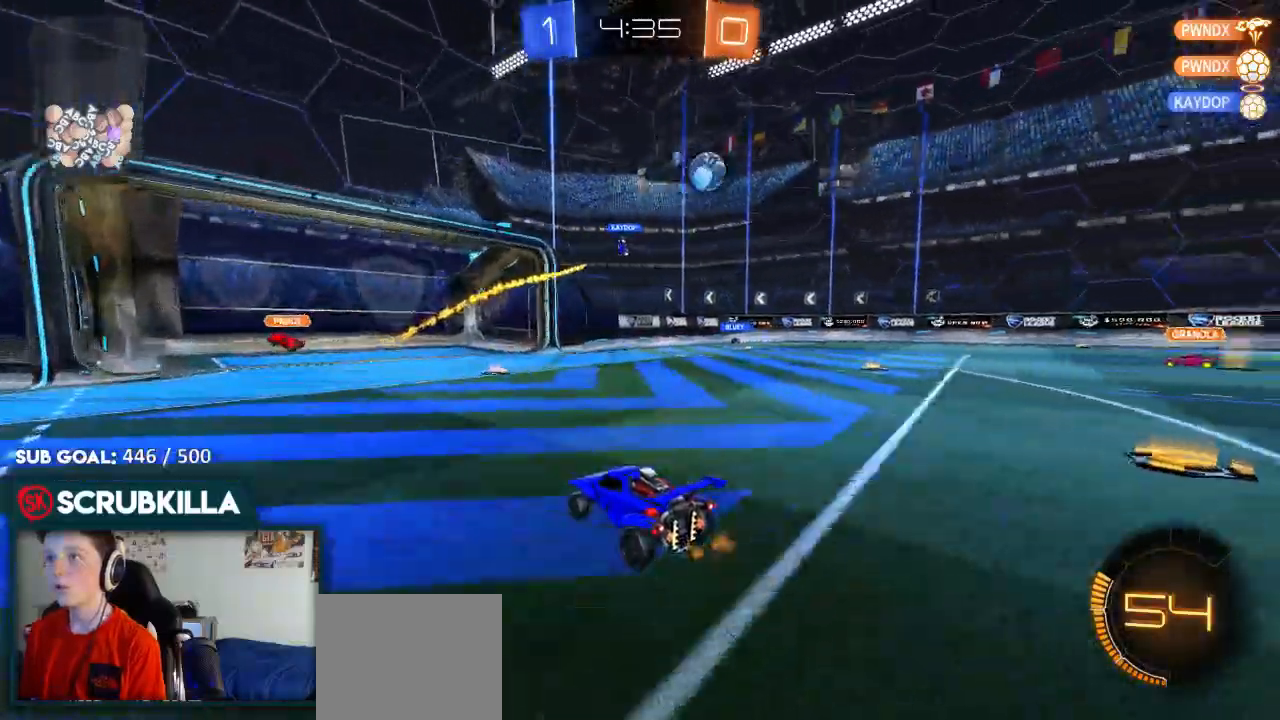
Gameplay with a controller (Xbox layout); each line is a JSON object with the inputs held at the frame after it (dt_ms = milliseconds from this image to that frame). "events" lists button and stick changes between this image and that frame as [ms after this image, input, new state], when the widget could be followed in between.
{"dt_ms": 500, "buttons": ["R2"], "left_stick": "right", "right_stick": "center"}
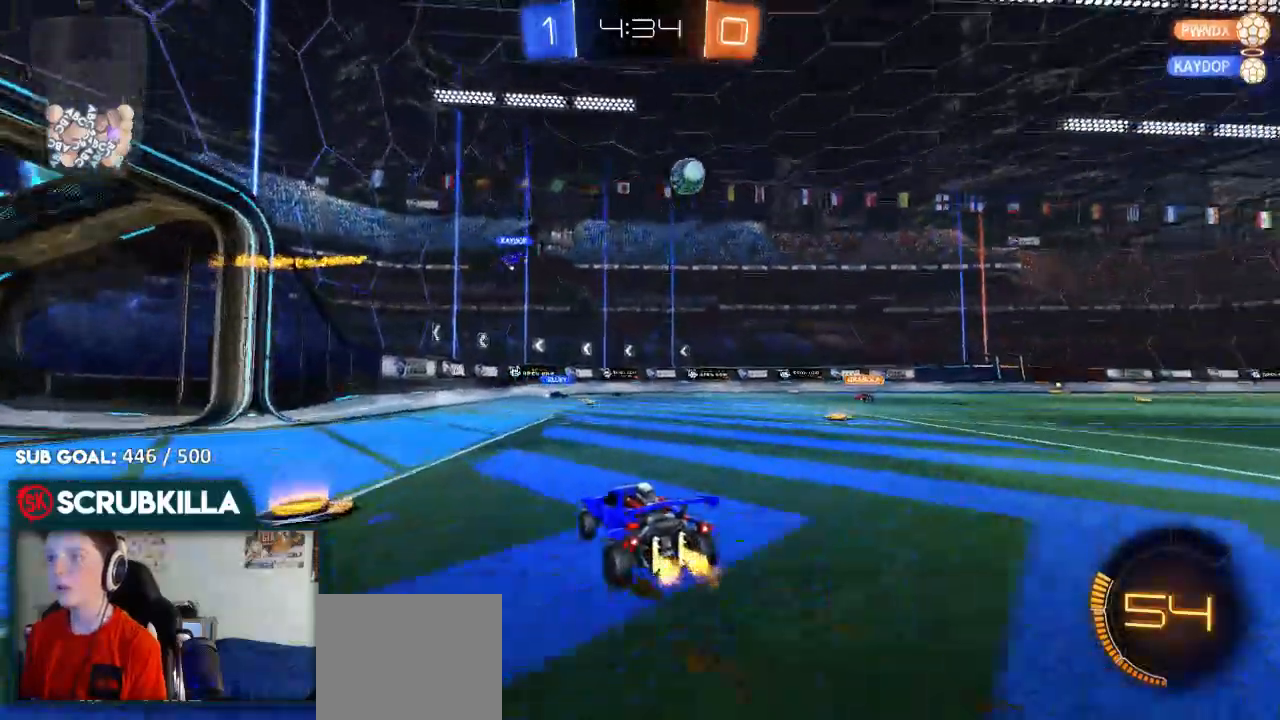
{"dt_ms": 500, "buttons": ["R2"], "left_stick": "right", "right_stick": "center", "events": []}
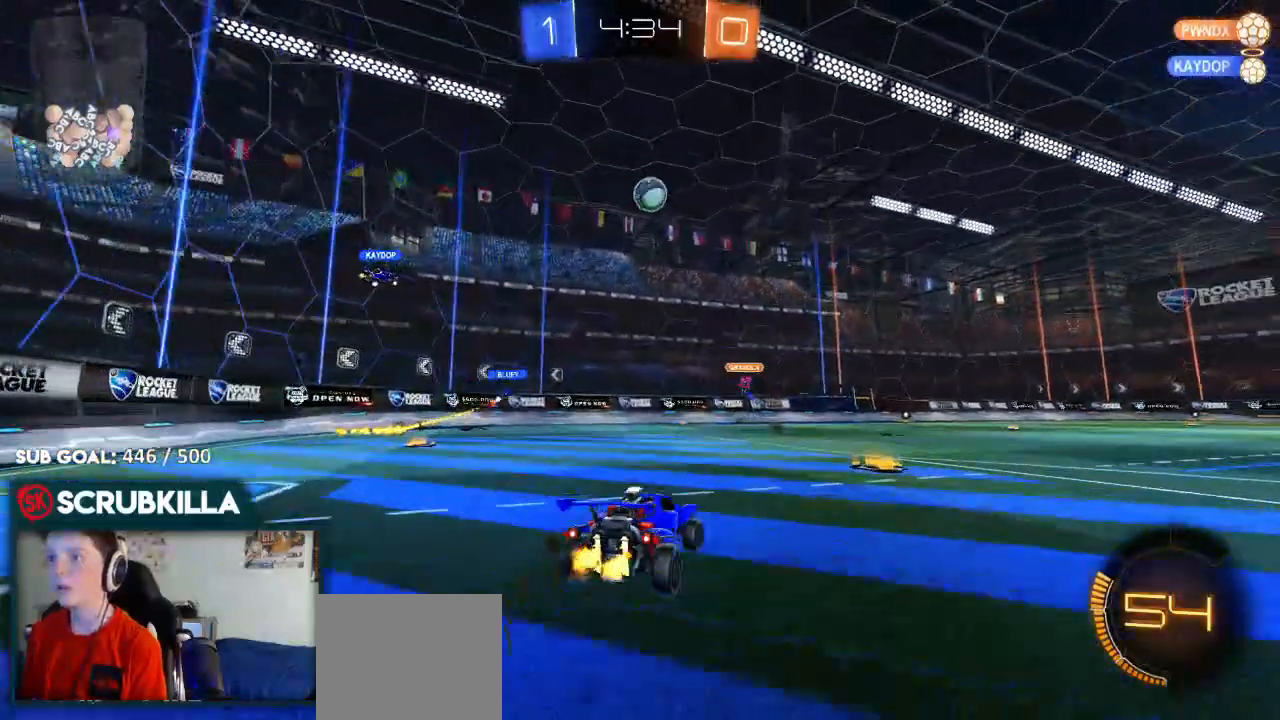
{"dt_ms": 500, "buttons": ["X", "R2"], "left_stick": "left", "right_stick": "center", "events": [[67, "left_stick", "center"], [217, "R2", "up"], [217, "left_stick", "left"], [233, "L2", "down"], [350, "L2", "up"], [417, "X", "down"], [483, "R2", "down"]]}
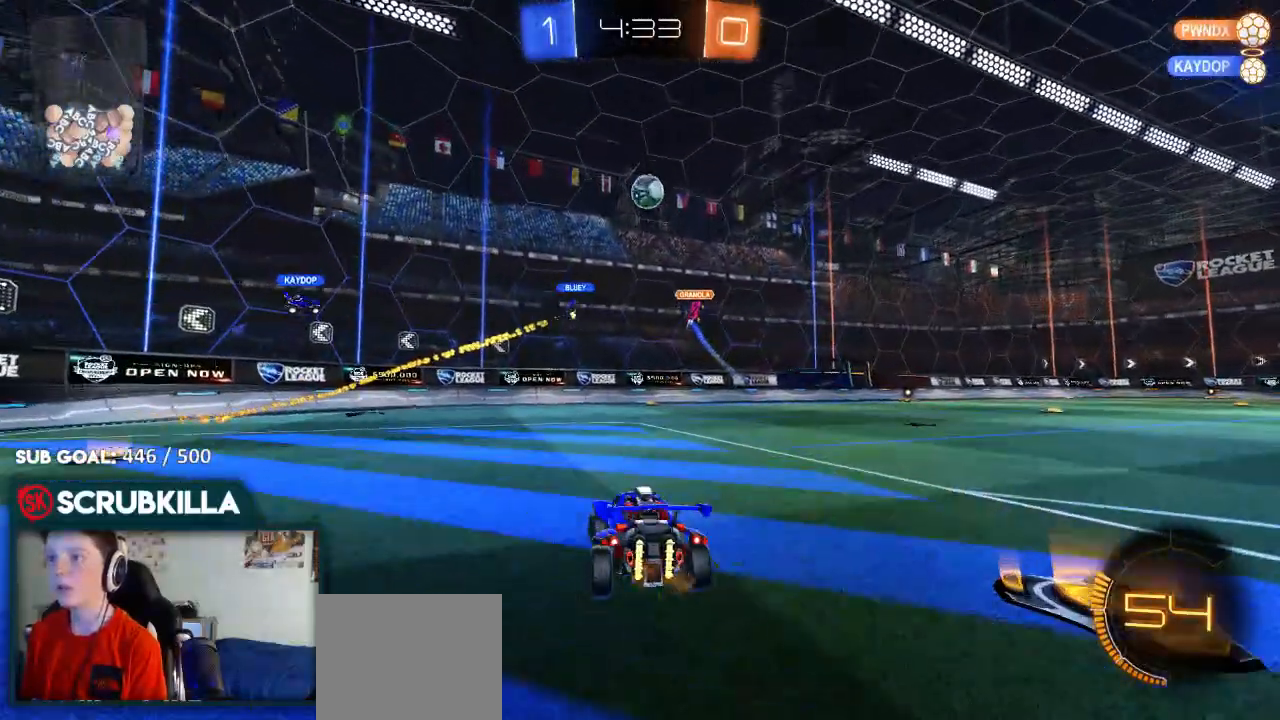
{"dt_ms": 500, "buttons": ["R2"], "left_stick": "up-right", "right_stick": "center", "events": [[50, "X", "up"], [50, "left_stick", "center"], [117, "left_stick", "right"], [433, "left_stick", "up-right"]]}
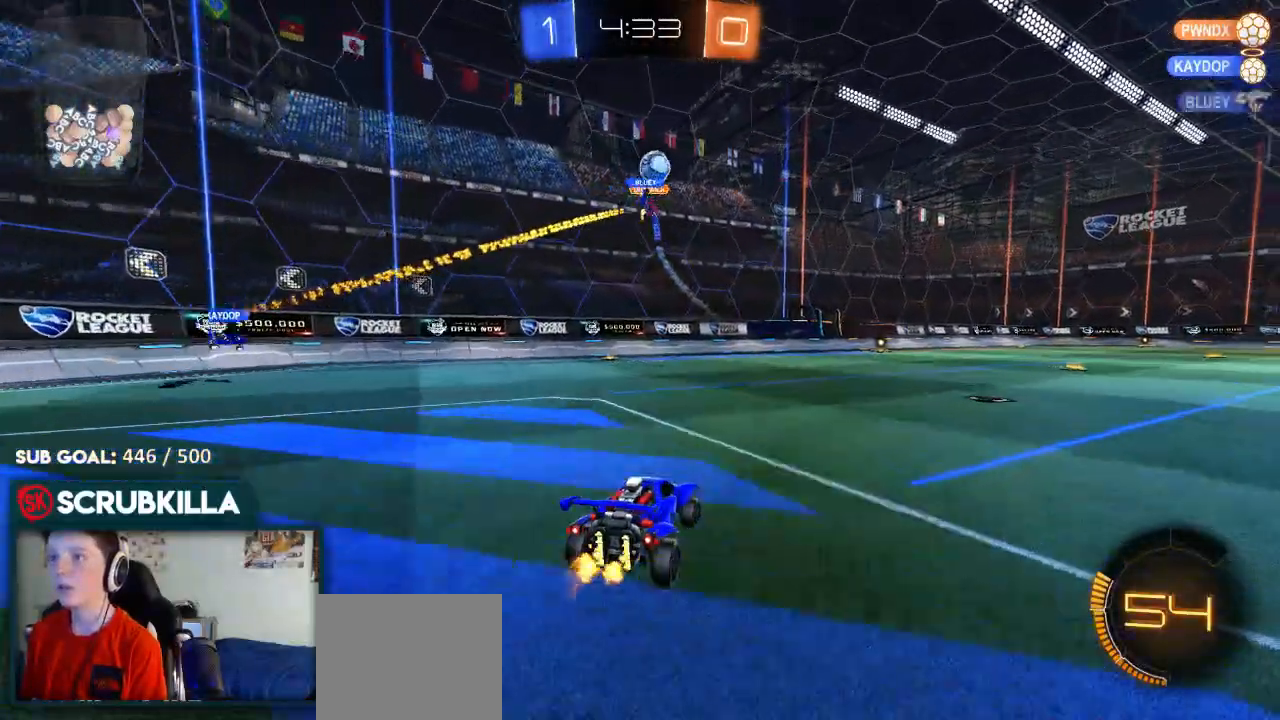
{"dt_ms": 500, "buttons": ["B", "R2"], "left_stick": "up-right", "right_stick": "center", "events": [[133, "R2", "up"], [200, "R2", "down"], [333, "B", "down"]]}
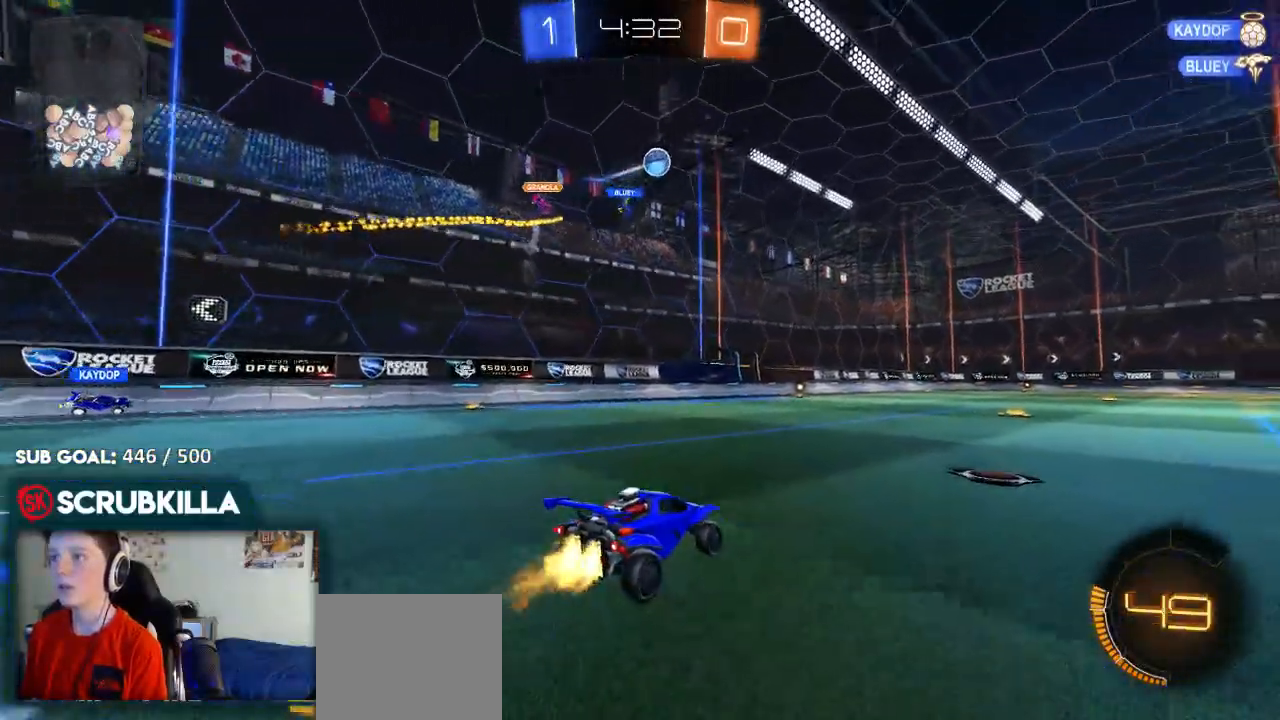
{"dt_ms": 500, "buttons": ["R2"], "left_stick": "center", "right_stick": "center", "events": [[250, "left_stick", "center"], [400, "B", "up"]]}
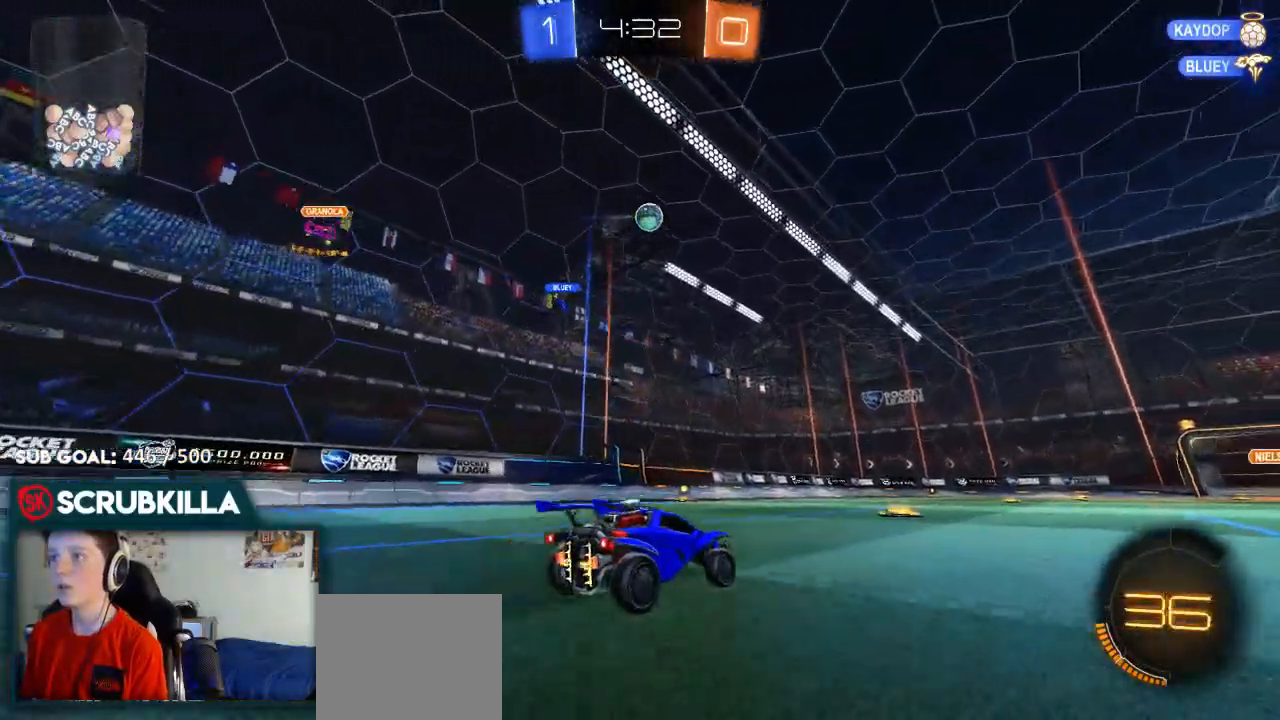
{"dt_ms": 500, "buttons": [], "left_stick": "down", "right_stick": "center", "events": [[50, "B", "down"], [100, "left_stick", "down"], [167, "A", "down"], [233, "X", "down"], [317, "A", "up"], [317, "X", "up"], [367, "A", "down"], [367, "B", "up"], [367, "left_stick", "center"], [433, "R2", "up"], [433, "left_stick", "down"], [500, "A", "up"]]}
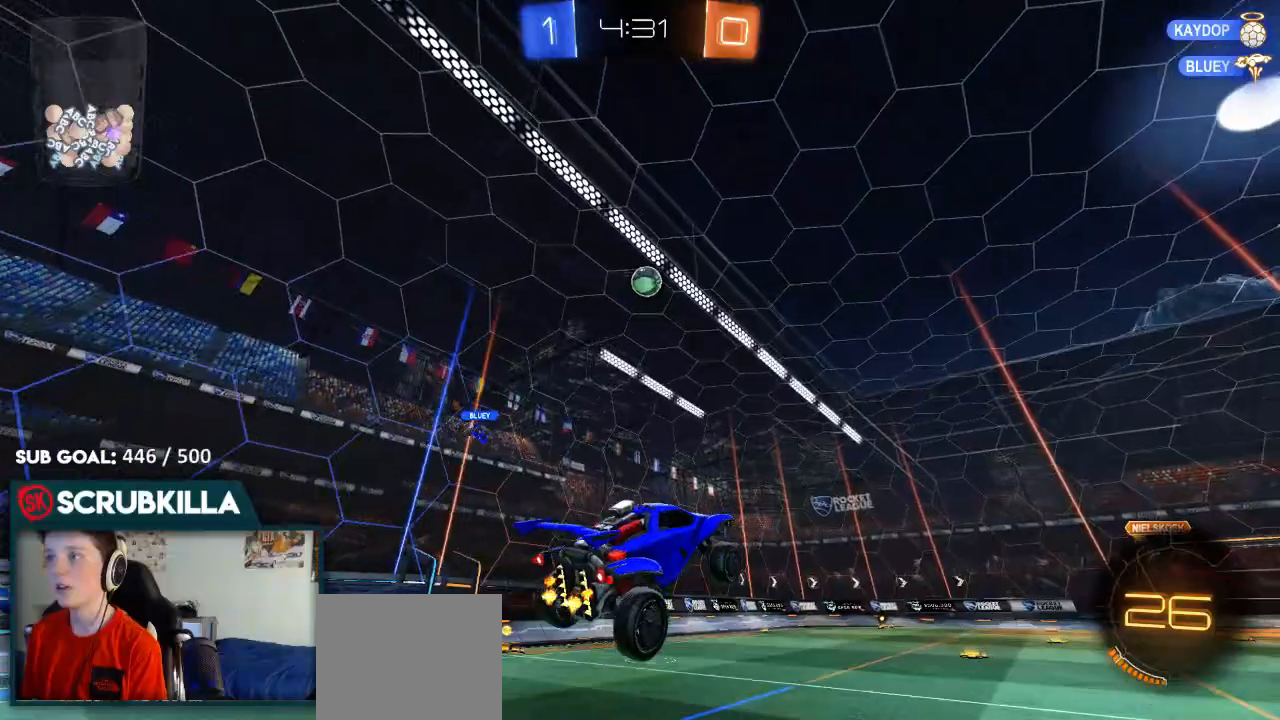
{"dt_ms": 500, "buttons": ["R2"], "left_stick": "down-right", "right_stick": "center", "events": [[233, "left_stick", "down-right"], [283, "R2", "down"]]}
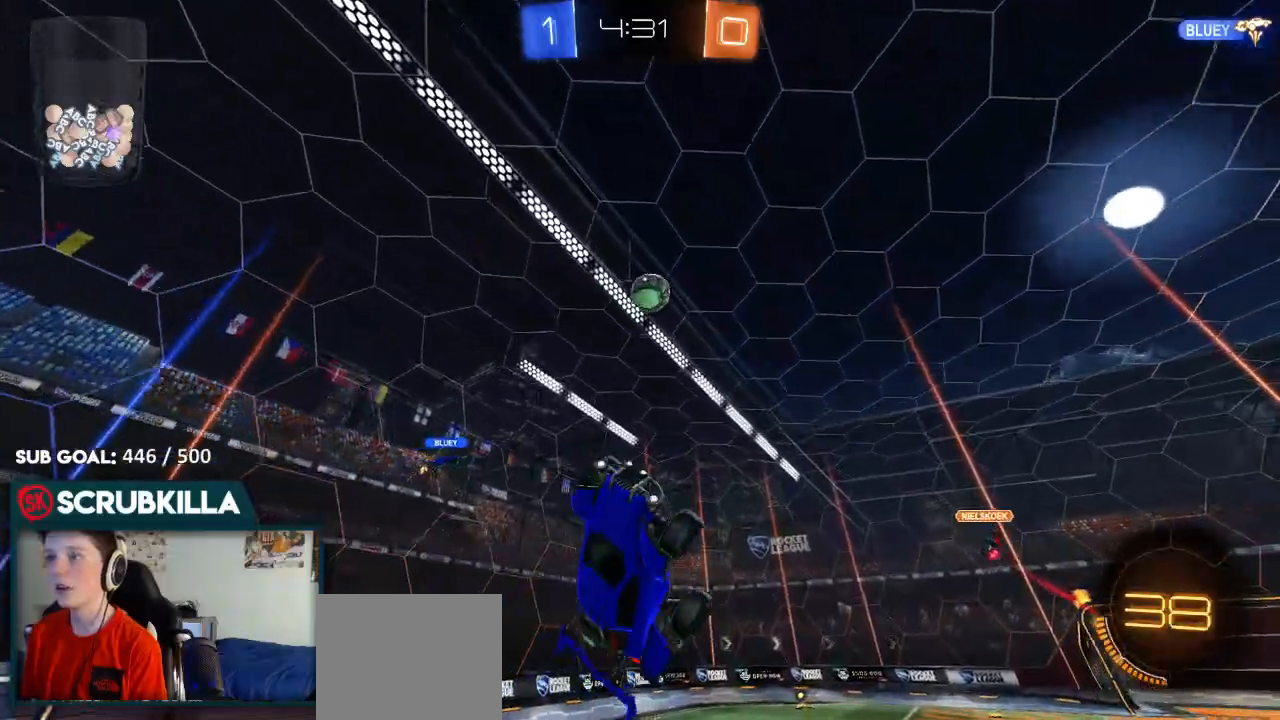
{"dt_ms": 500, "buttons": ["A", "B", "X", "R2"], "left_stick": "down-right", "right_stick": "center", "events": [[83, "B", "down"], [83, "left_stick", "up-right"], [233, "left_stick", "center"], [283, "left_stick", "down"], [350, "A", "down"], [350, "X", "down"], [350, "left_stick", "down-right"]]}
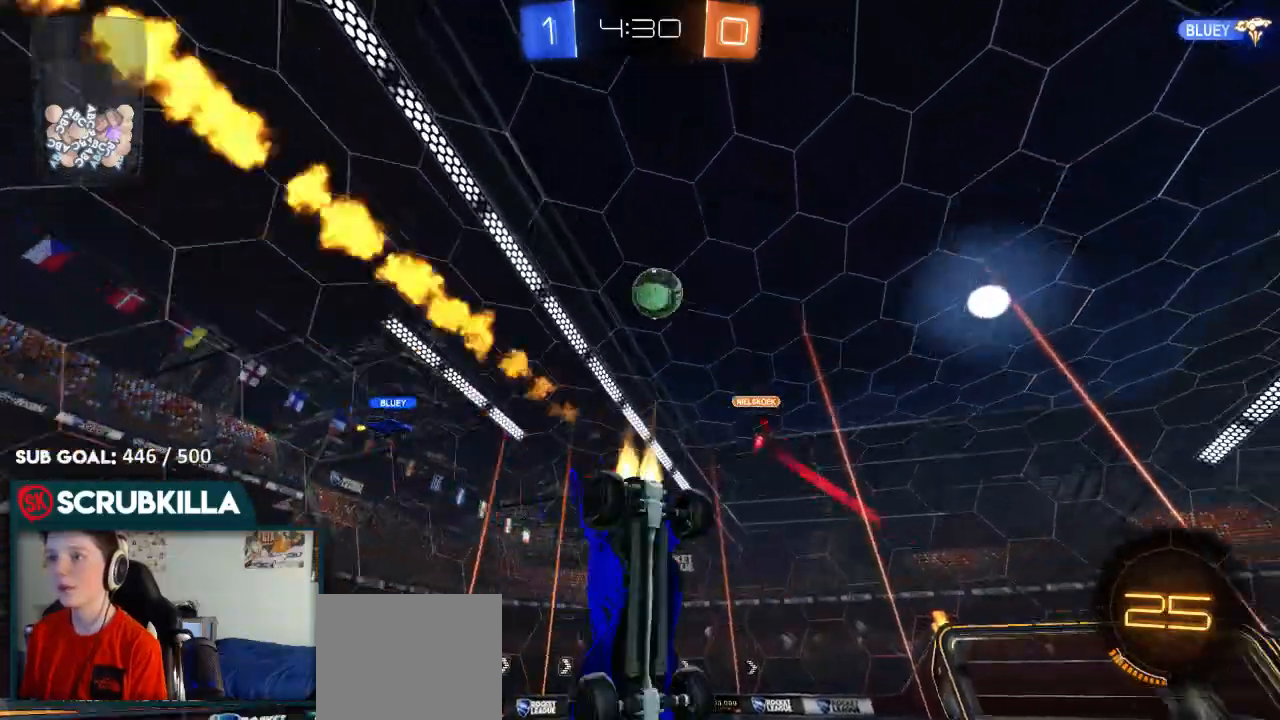
{"dt_ms": 500, "buttons": ["R2"], "left_stick": "right", "right_stick": "down", "events": [[50, "X", "up"], [117, "A", "up"], [117, "left_stick", "center"], [167, "B", "up"], [233, "left_stick", "right"], [500, "right_stick", "down"]]}
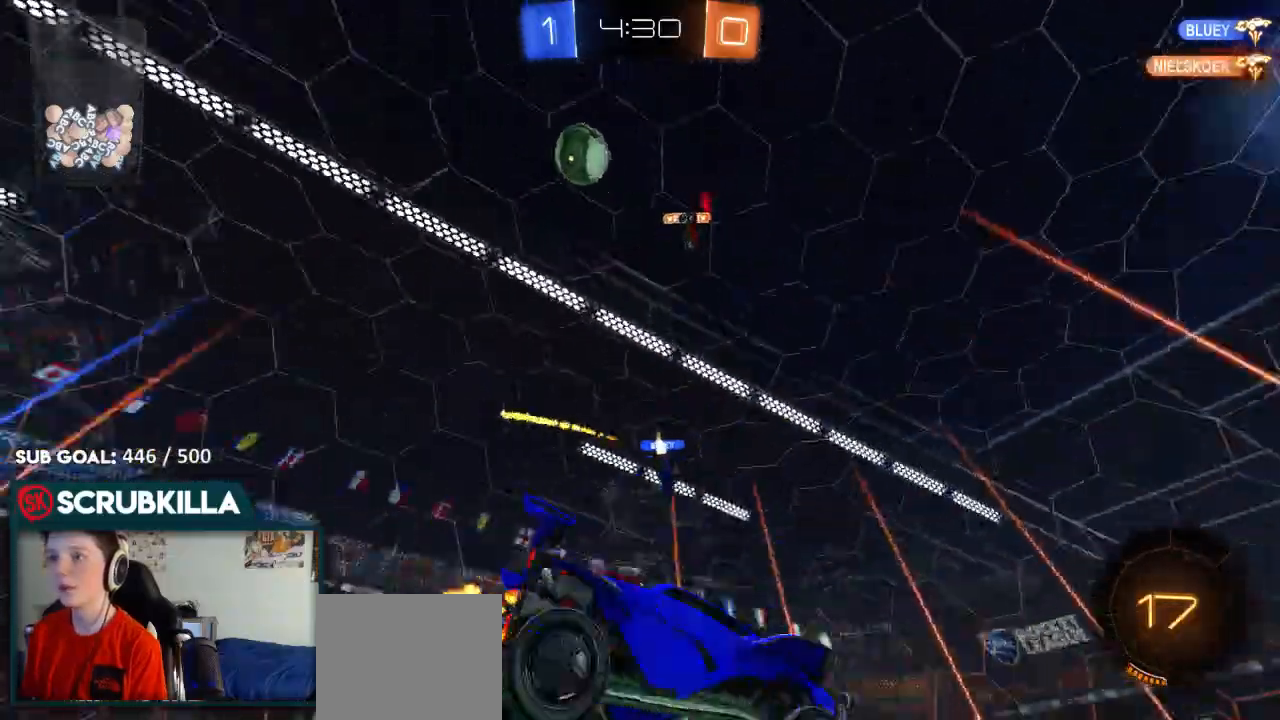
{"dt_ms": 500, "buttons": ["X", "R2"], "left_stick": "right", "right_stick": "center", "events": [[83, "right_stick", "center"], [483, "X", "down"]]}
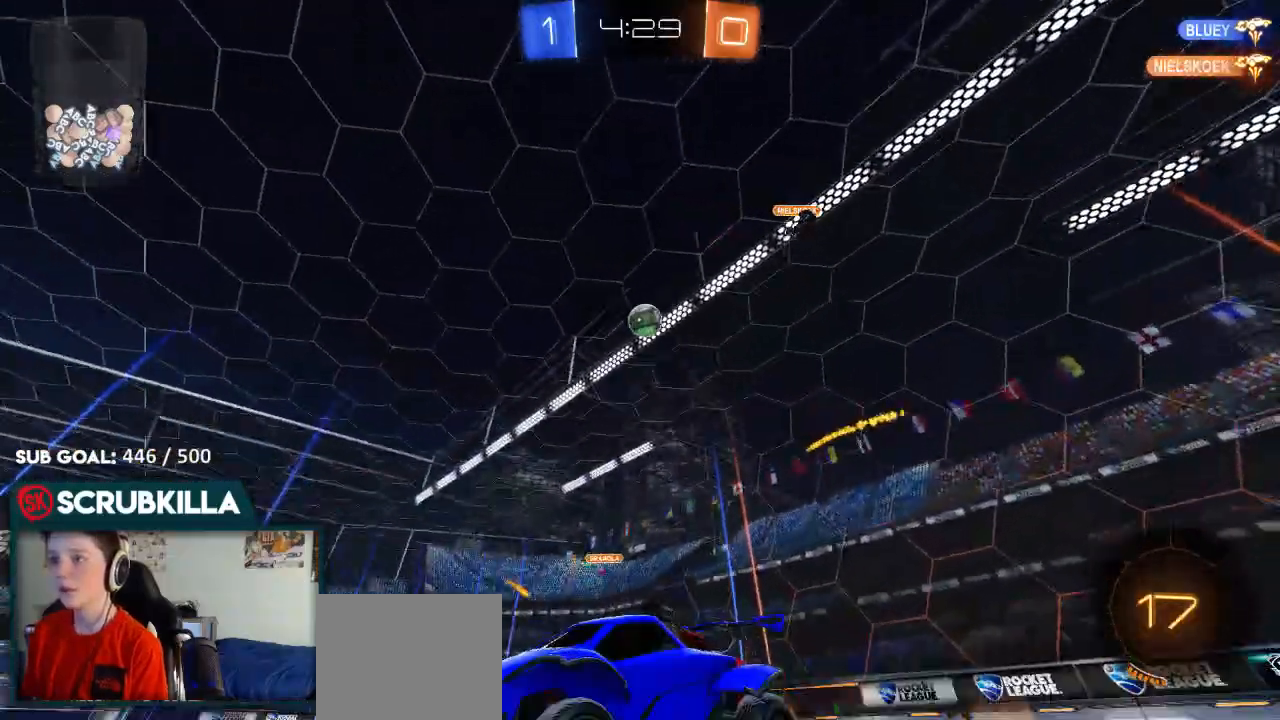
{"dt_ms": 500, "buttons": ["B", "R2"], "left_stick": "right", "right_stick": "center", "events": [[67, "X", "up"], [250, "B", "down"]]}
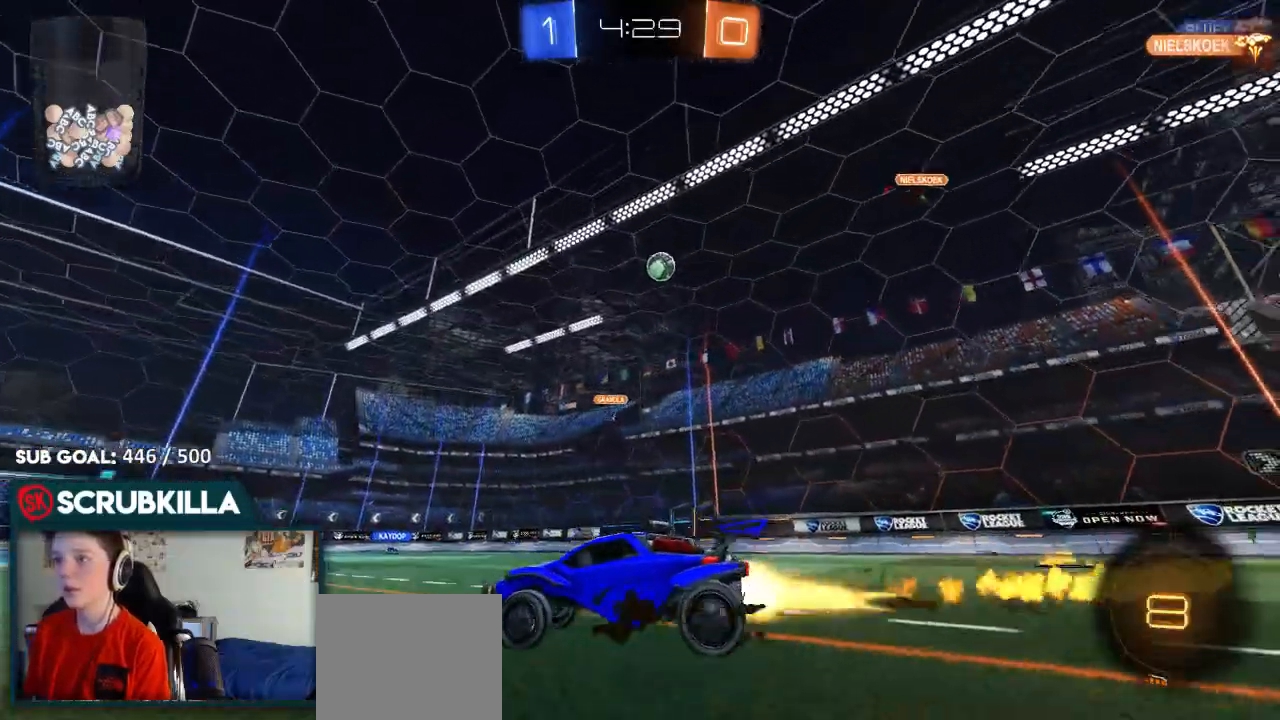
{"dt_ms": 500, "buttons": ["X", "R2"], "left_stick": "up-right", "right_stick": "center", "events": [[83, "left_stick", "center"], [150, "B", "up"], [150, "left_stick", "up-right"], [233, "A", "down"], [233, "X", "down"], [317, "A", "up"]]}
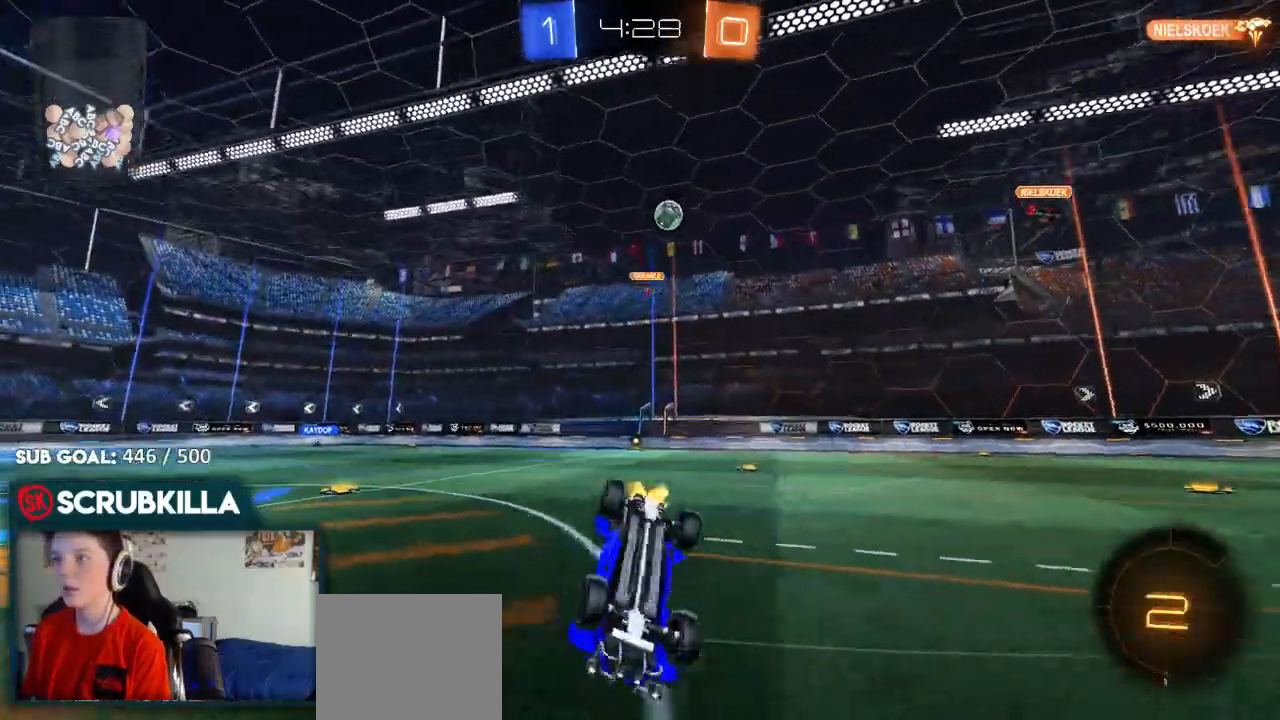
{"dt_ms": 500, "buttons": ["R2"], "left_stick": "right", "right_stick": "center", "events": [[167, "left_stick", "right"], [450, "X", "up"]]}
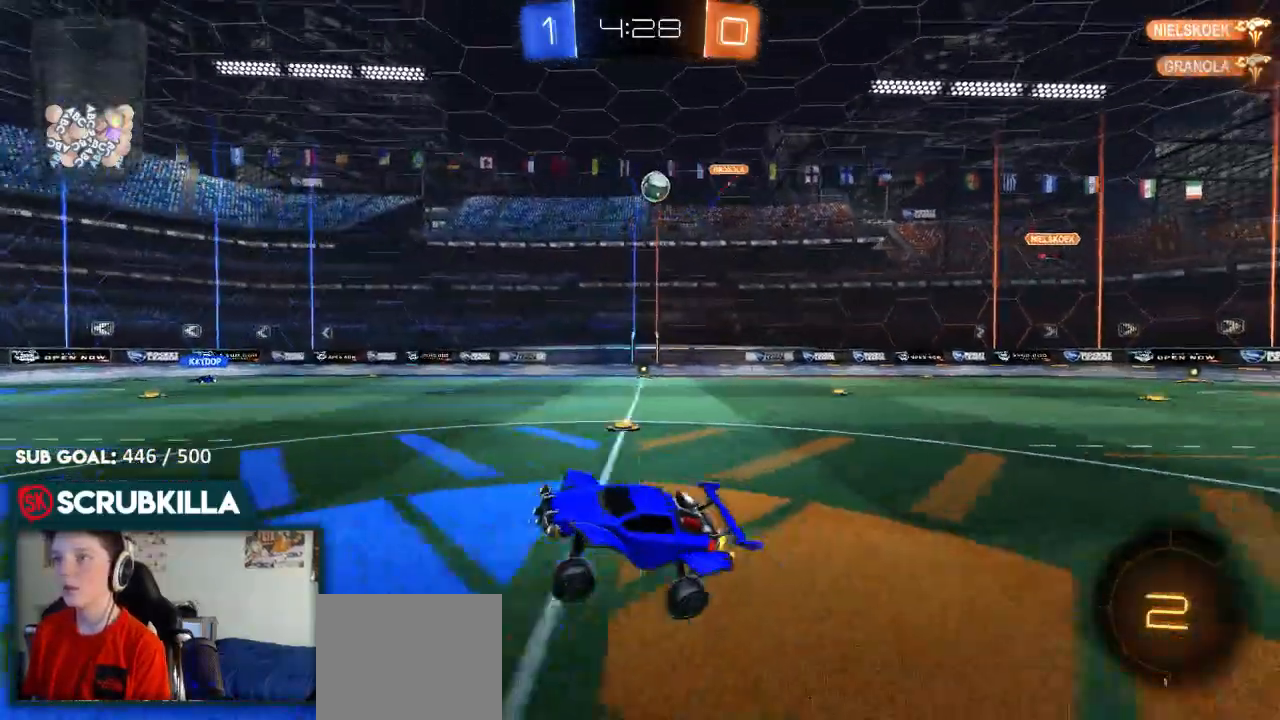
{"dt_ms": 500, "buttons": ["R2"], "left_stick": "right", "right_stick": "center", "events": [[33, "left_stick", "center"], [333, "left_stick", "right"]]}
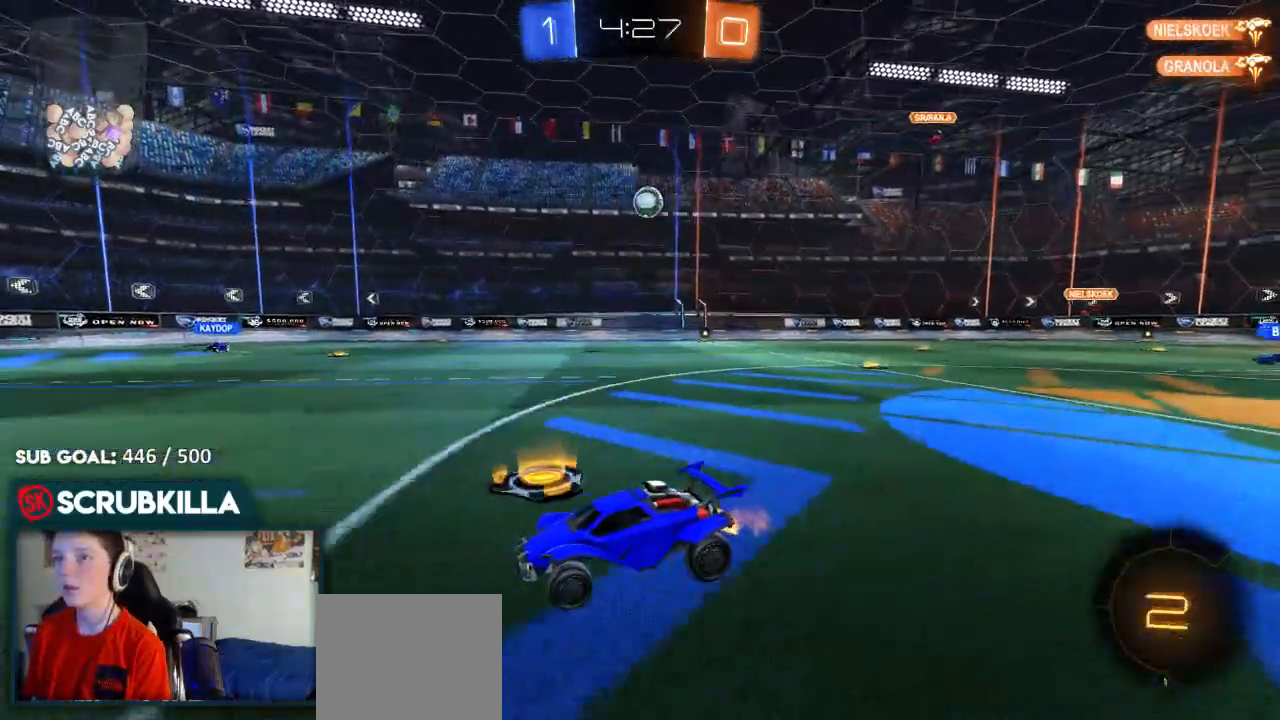
{"dt_ms": 500, "buttons": ["Y", "R2"], "left_stick": "left", "right_stick": "center", "events": [[83, "left_stick", "center"], [283, "left_stick", "left"], [483, "Y", "down"]]}
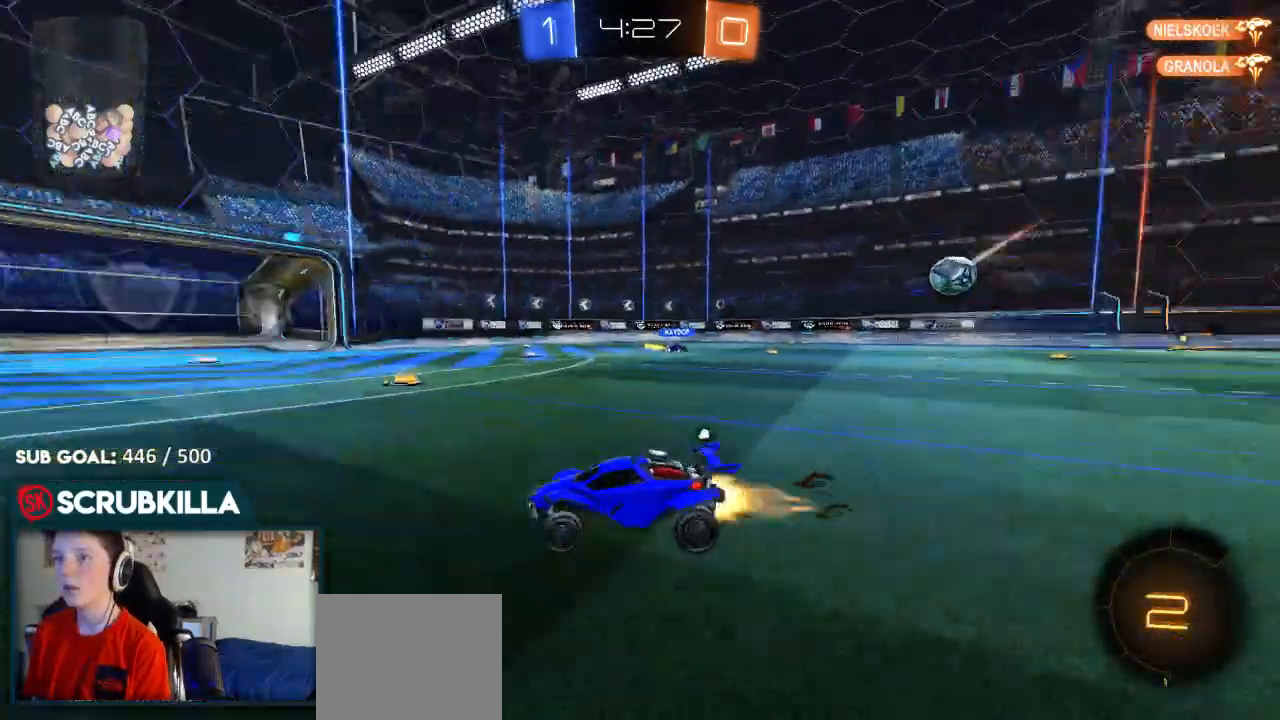
{"dt_ms": 1000, "buttons": ["R2"], "left_stick": "center", "right_stick": "center"}
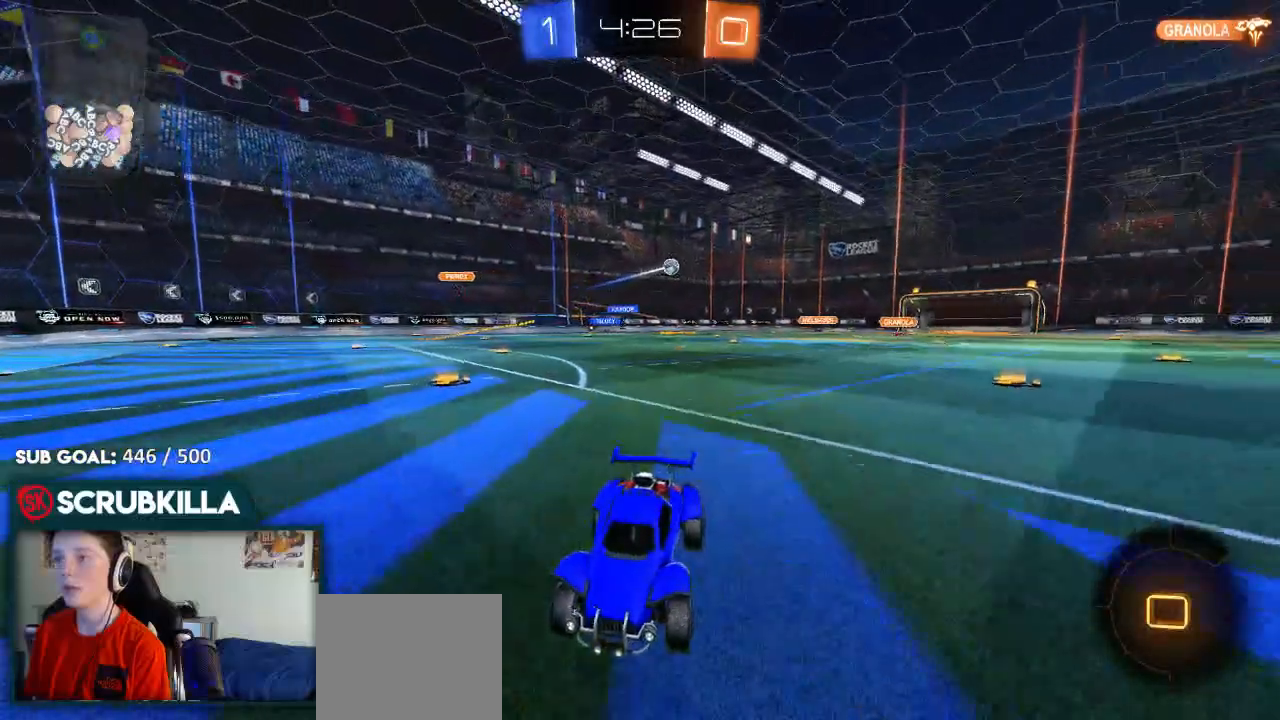
{"dt_ms": 500, "buttons": ["X", "R2"], "left_stick": "left", "right_stick": "center", "events": [[100, "left_stick", "left"], [333, "left_stick", "center"], [467, "X", "down"], [467, "left_stick", "left"]]}
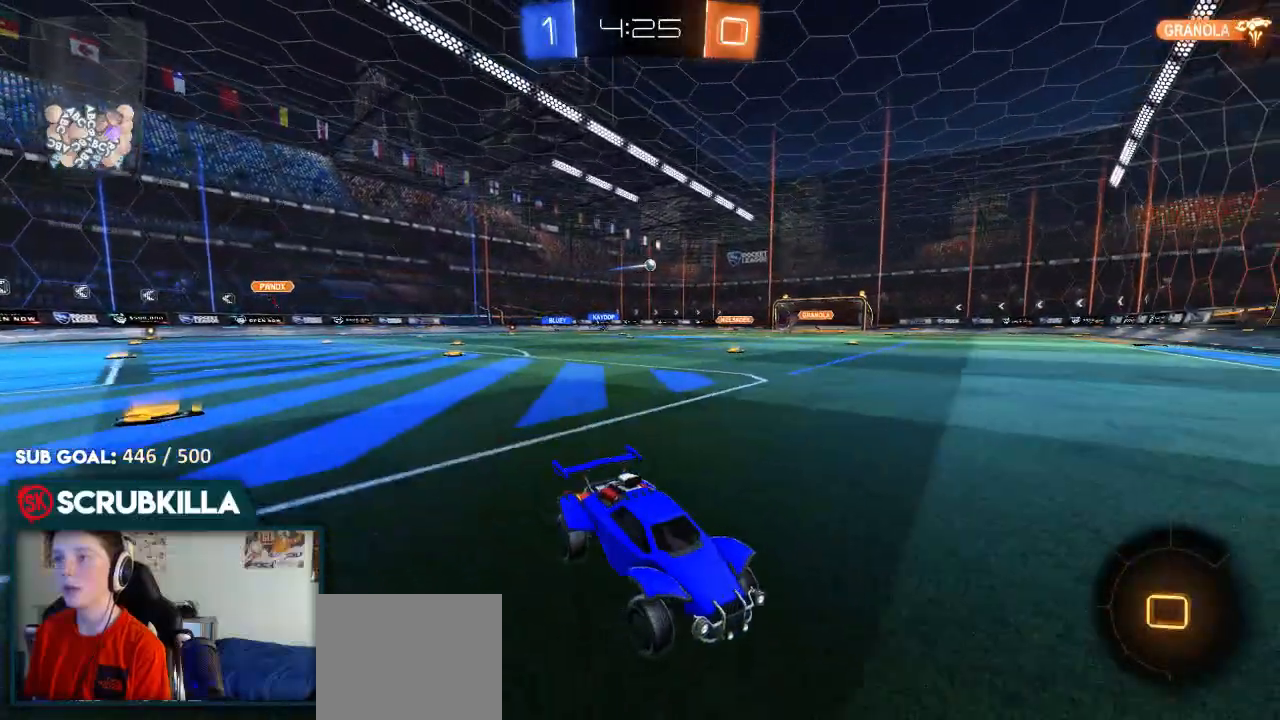
{"dt_ms": 500, "buttons": ["B", "R2"], "left_stick": "left", "right_stick": "center", "events": [[83, "X", "up"], [283, "B", "down"]]}
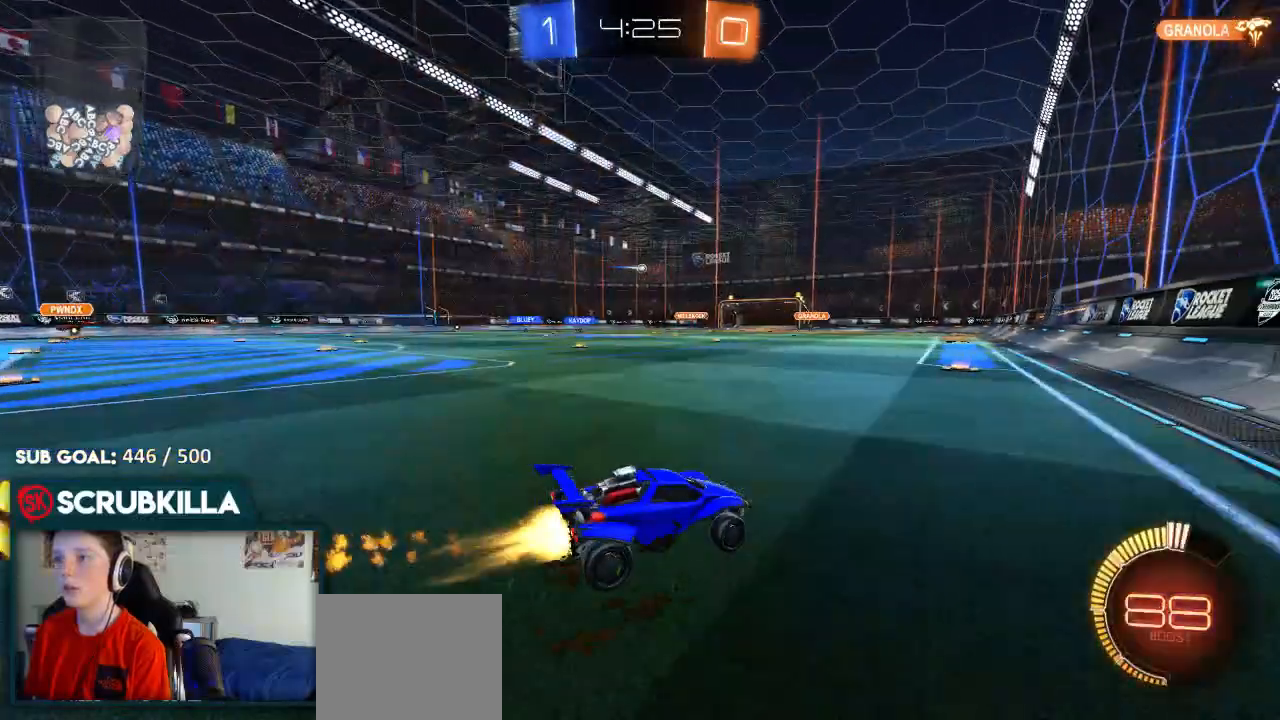
{"dt_ms": 500, "buttons": ["B", "R2"], "left_stick": "left", "right_stick": "center", "events": []}
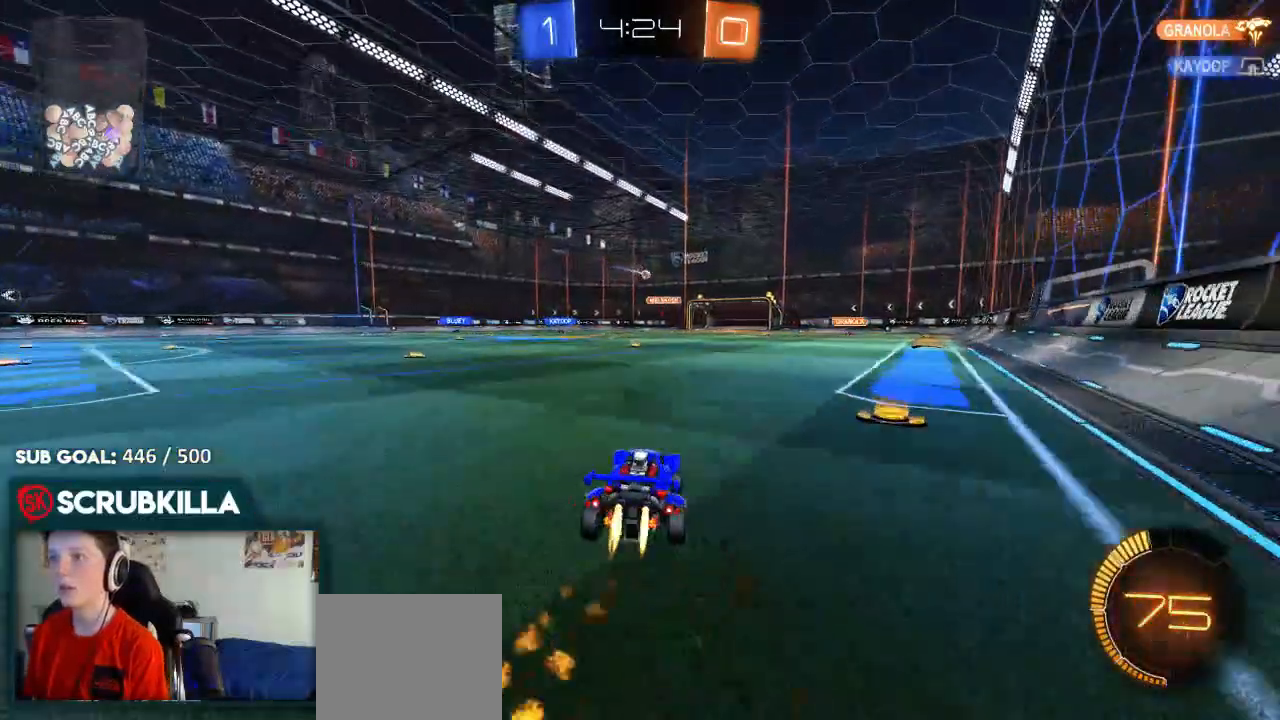
{"dt_ms": 500, "buttons": [], "left_stick": "center", "right_stick": "center", "events": [[50, "B", "up"], [100, "left_stick", "center"], [483, "R2", "up"]]}
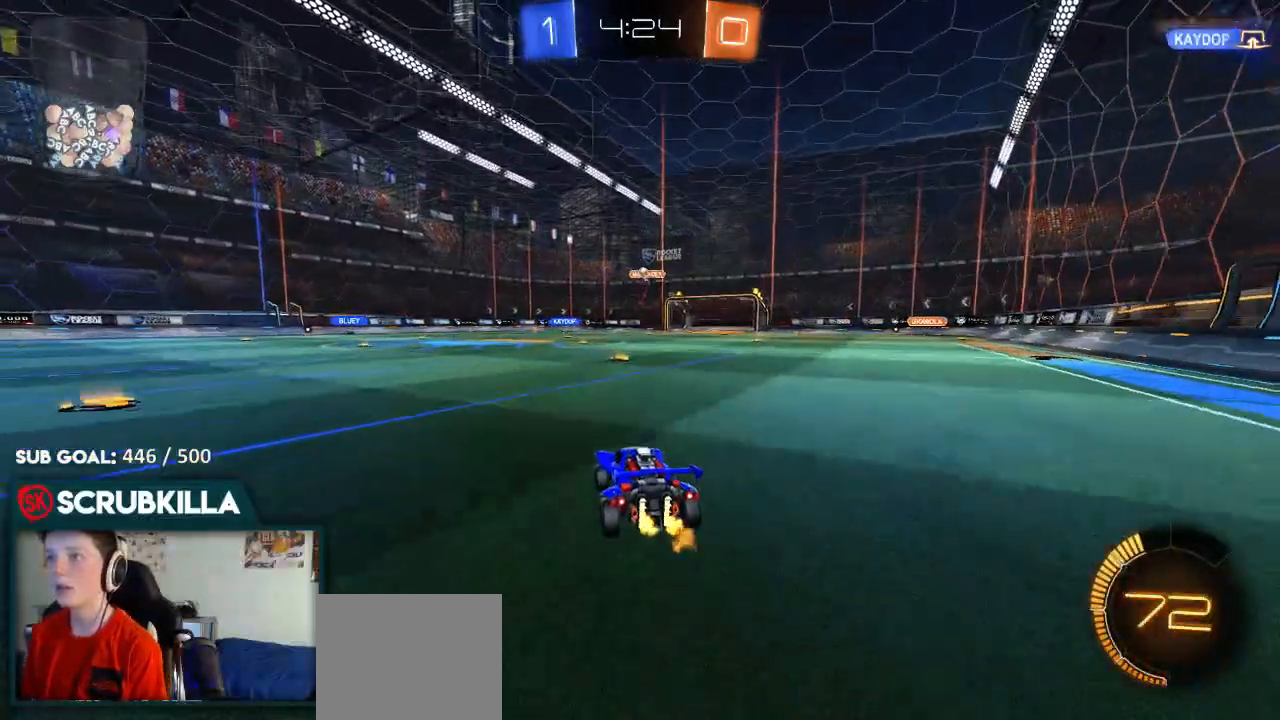
{"dt_ms": 500, "buttons": ["X", "L2"], "left_stick": "left", "right_stick": "center", "events": [[283, "L2", "down"], [283, "left_stick", "left"], [500, "X", "down"]]}
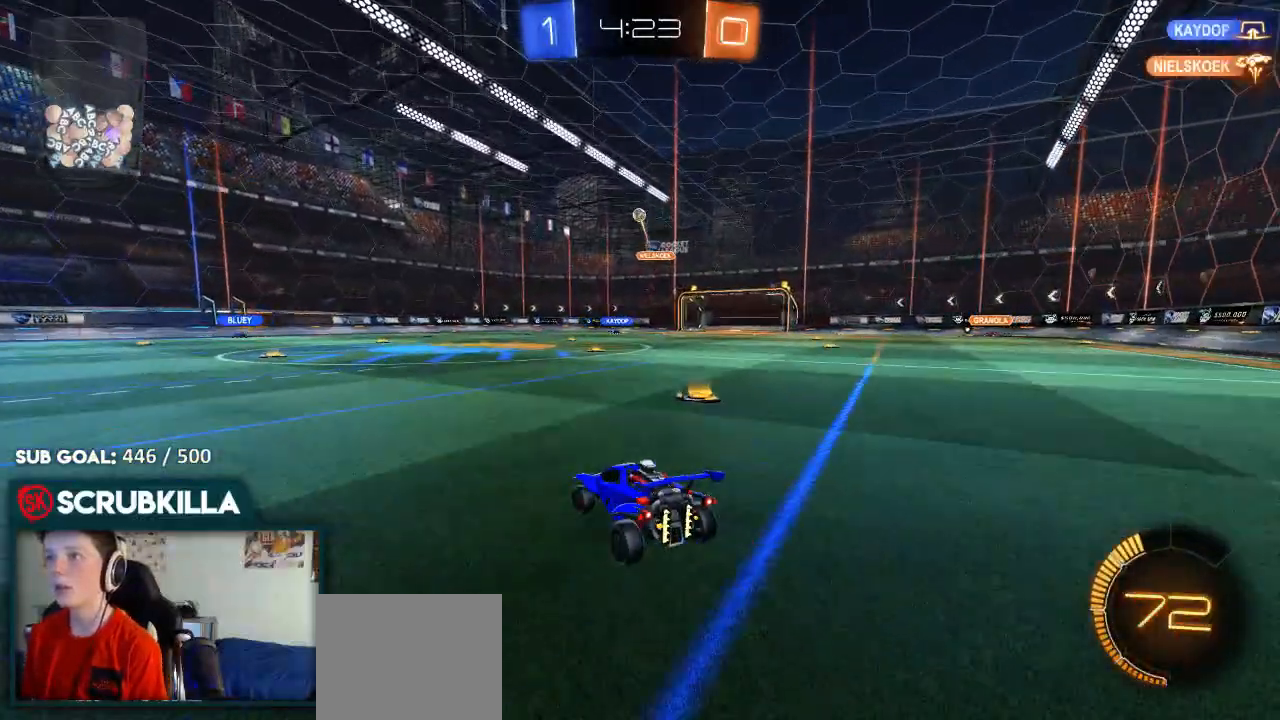
{"dt_ms": 500, "buttons": ["B", "R2"], "left_stick": "left", "right_stick": "center", "events": [[100, "X", "up"], [167, "L2", "up"], [233, "R2", "down"], [317, "X", "down"], [367, "X", "up"], [500, "B", "down"]]}
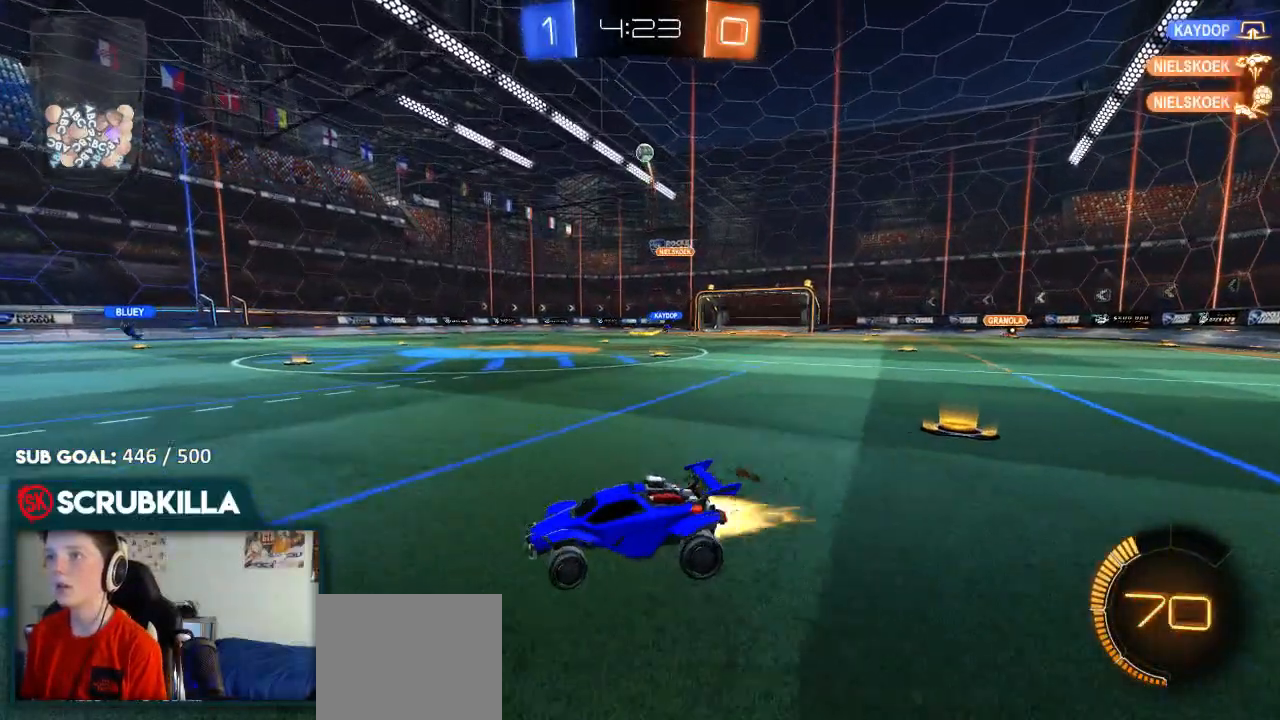
{"dt_ms": 500, "buttons": ["L2"], "left_stick": "right", "right_stick": "center", "events": [[150, "left_stick", "center"], [283, "left_stick", "right"], [367, "B", "up"], [400, "R2", "up"], [417, "L2", "down"]]}
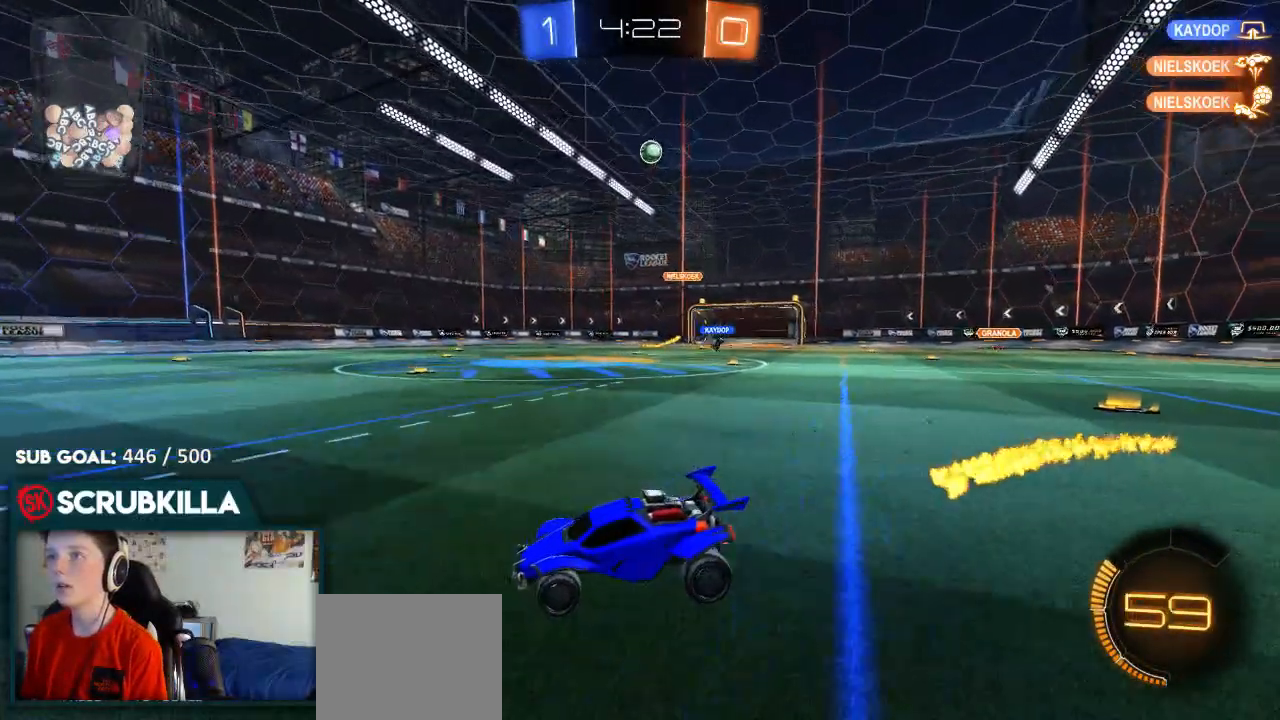
{"dt_ms": 500, "buttons": ["L2"], "left_stick": "left", "right_stick": "center", "events": [[67, "L2", "up"], [67, "left_stick", "left"], [350, "L2", "down"]]}
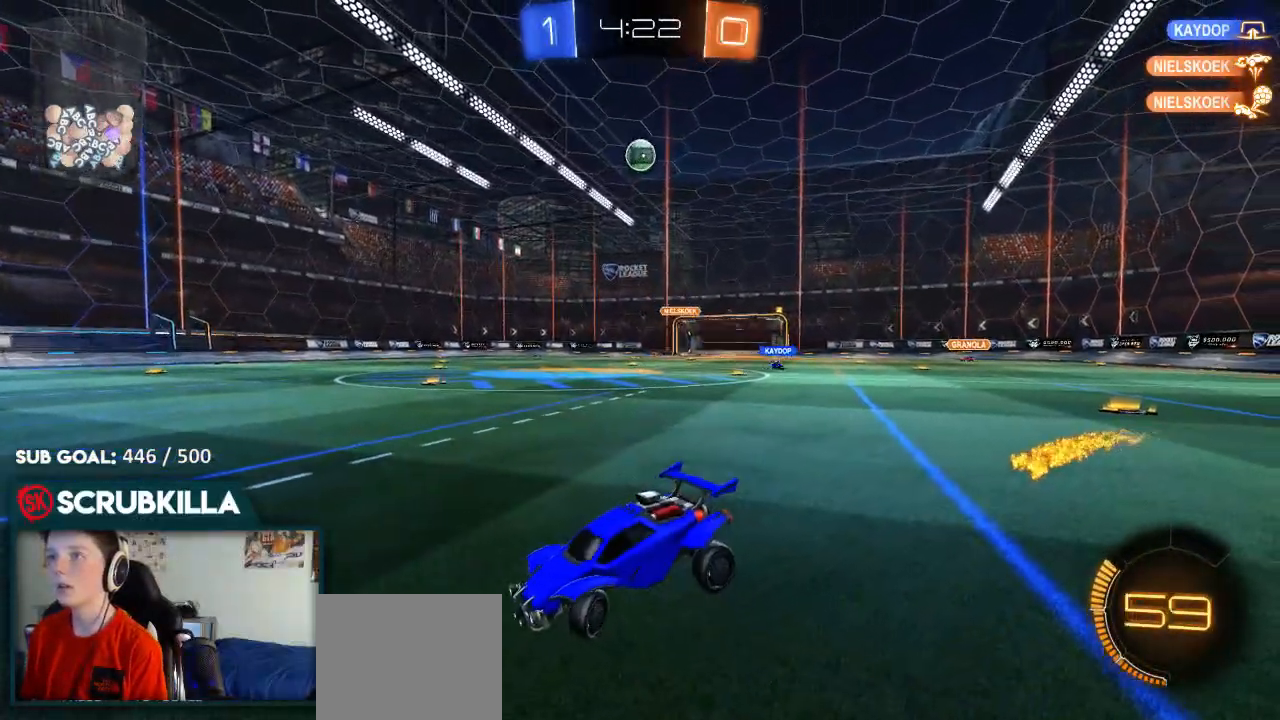
{"dt_ms": 500, "buttons": ["R2"], "left_stick": "center", "right_stick": "center", "events": [[417, "L2", "up"], [417, "R2", "down"], [417, "left_stick", "center"]]}
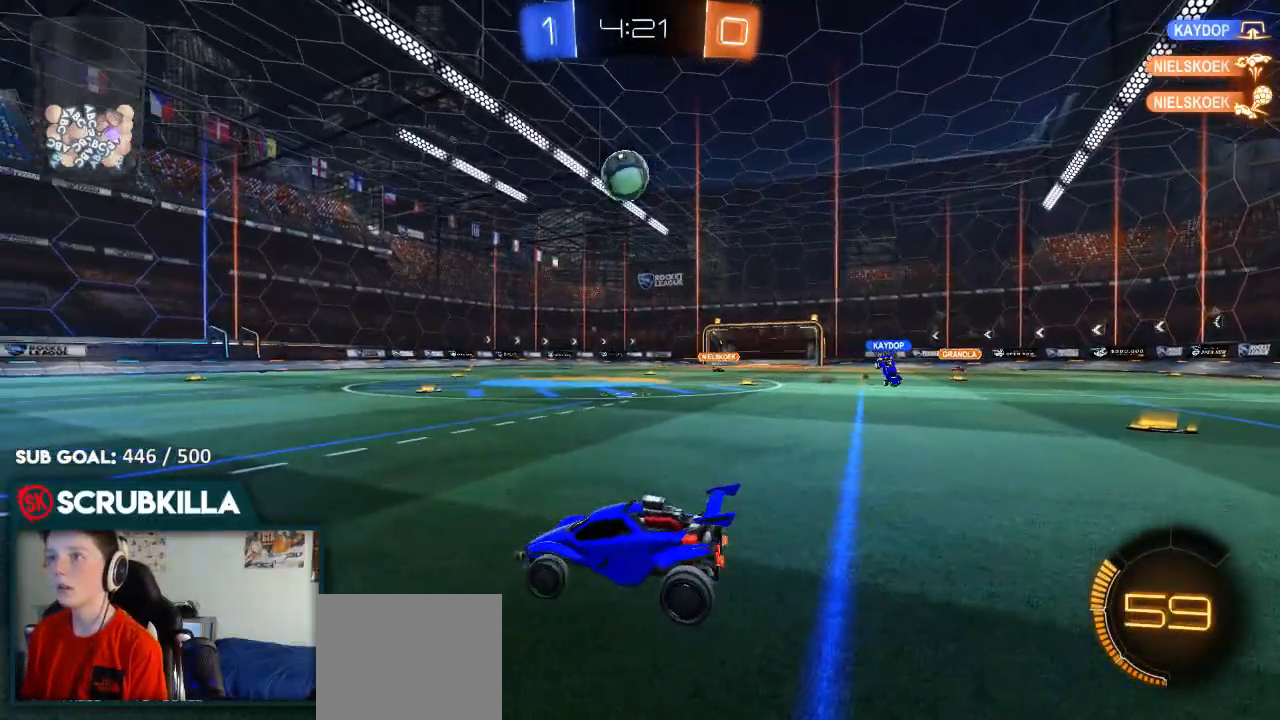
{"dt_ms": 500, "buttons": ["A", "B", "R2"], "left_stick": "right", "right_stick": "center", "events": [[267, "left_stick", "right"], [483, "A", "down"], [483, "B", "down"]]}
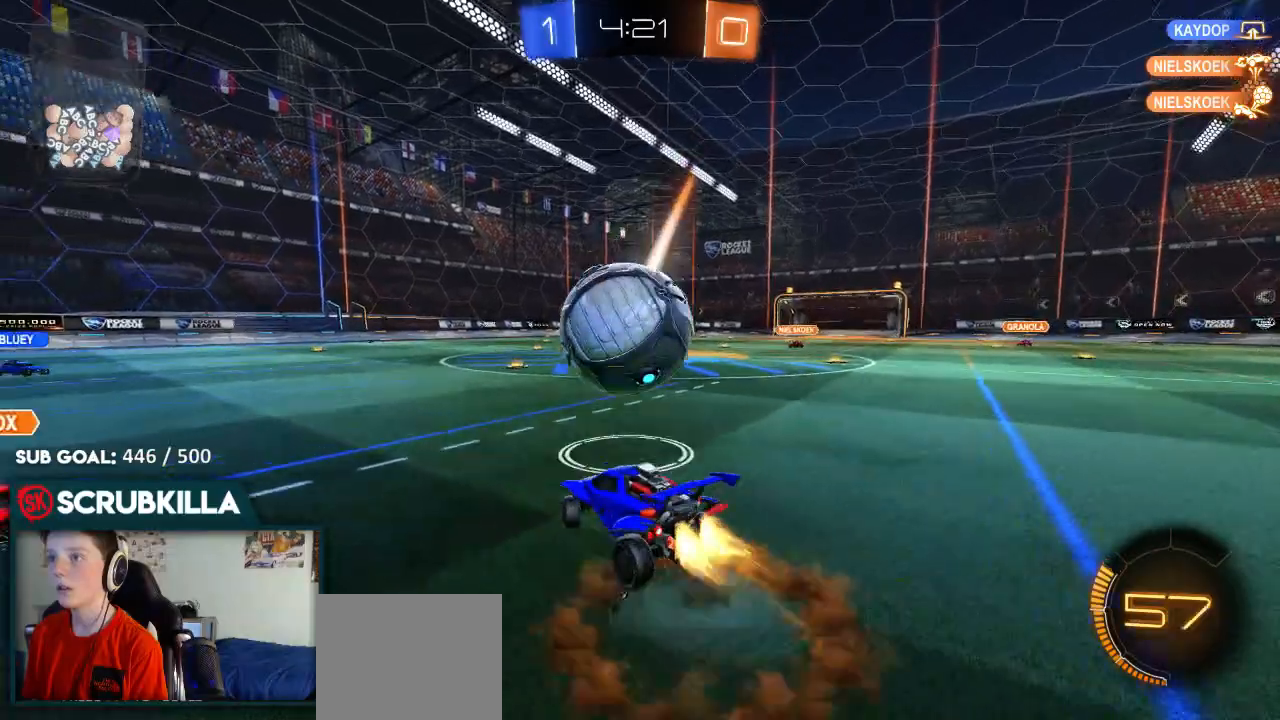
{"dt_ms": 500, "buttons": ["X", "R2"], "left_stick": "up-right", "right_stick": "center", "events": [[33, "left_stick", "up-right"], [100, "B", "up"], [100, "X", "down"], [283, "A", "up"]]}
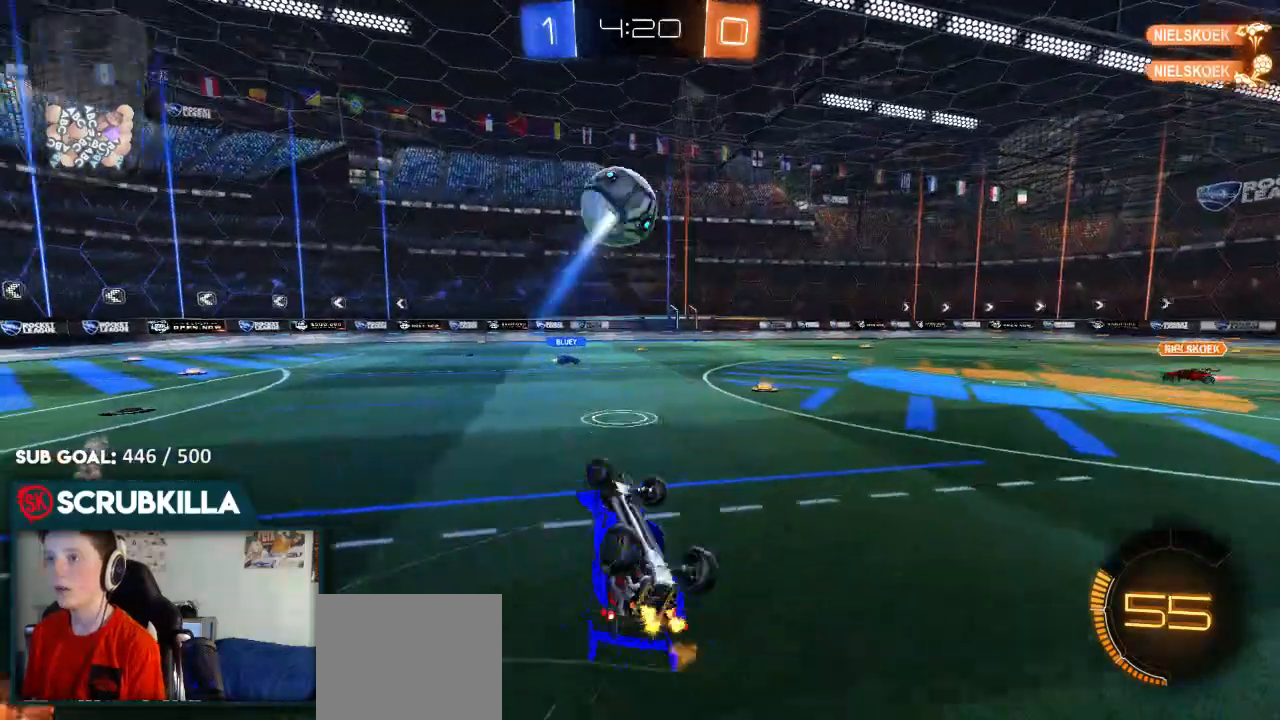
{"dt_ms": 500, "buttons": ["R2"], "left_stick": "center", "right_stick": "center", "events": [[250, "X", "up"], [250, "left_stick", "up"], [367, "left_stick", "up-left"], [483, "left_stick", "center"]]}
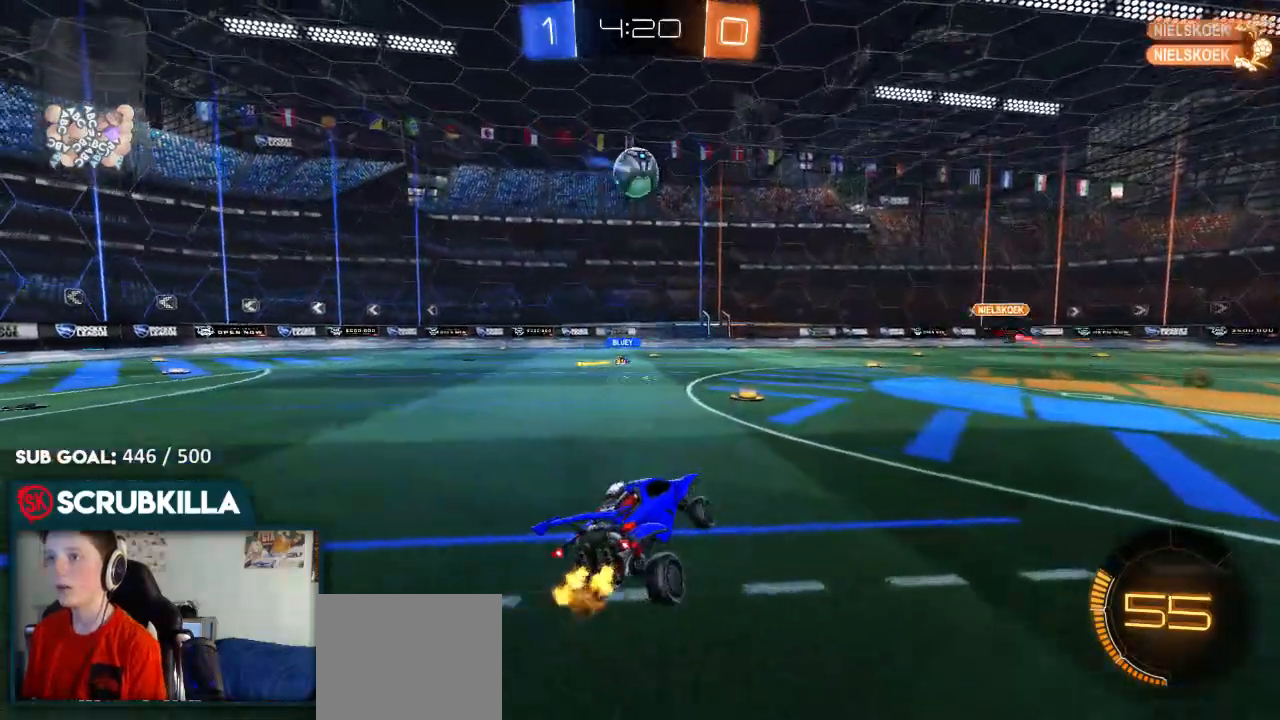
{"dt_ms": 500, "buttons": ["R2"], "left_stick": "center", "right_stick": "center", "events": [[83, "B", "down"], [233, "left_stick", "down-left"], [367, "B", "up"], [450, "left_stick", "center"]]}